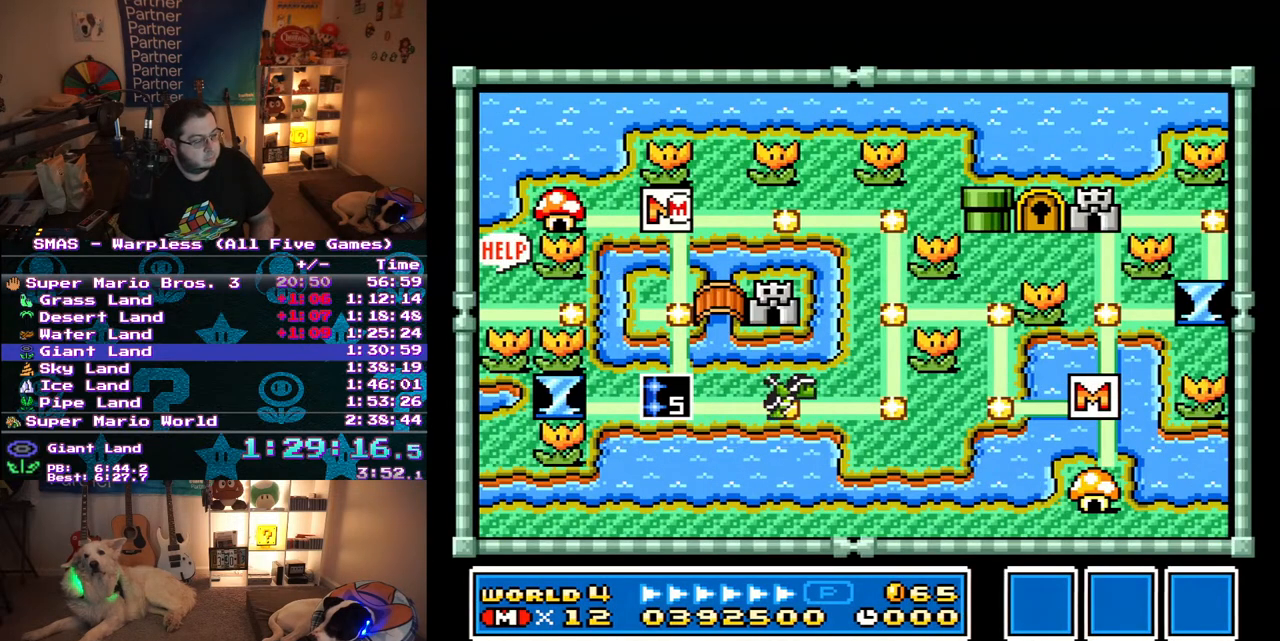
Gameplay with a controller (Nintendo layout); each line is a JSON object with the inputs held at the frame after it. "events" lists button and stick changes between this image and that frame as [ms after this image, input, new state], when the widget could be followed in between. Not read: L3 R3.
{"buttons": ["DPAD_DOWN"], "events": [[67, "DPAD_DOWN", "down"]]}
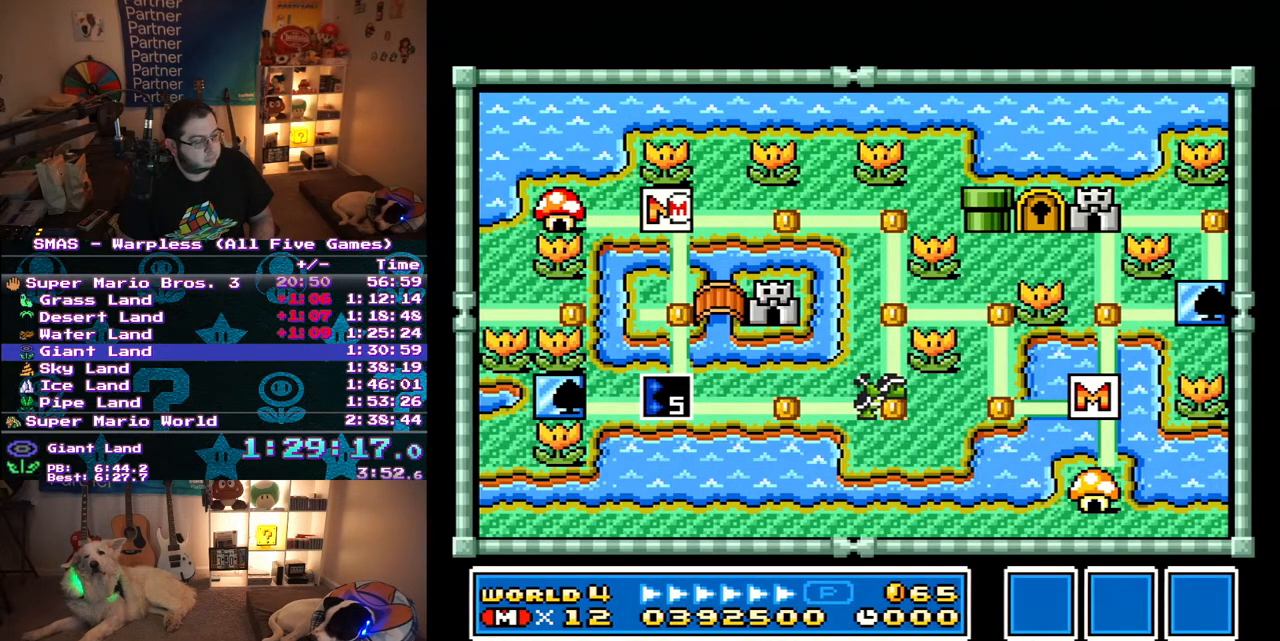
{"buttons": ["DPAD_RIGHT"], "events": [[383, "DPAD_DOWN", "up"], [450, "DPAD_RIGHT", "down"]]}
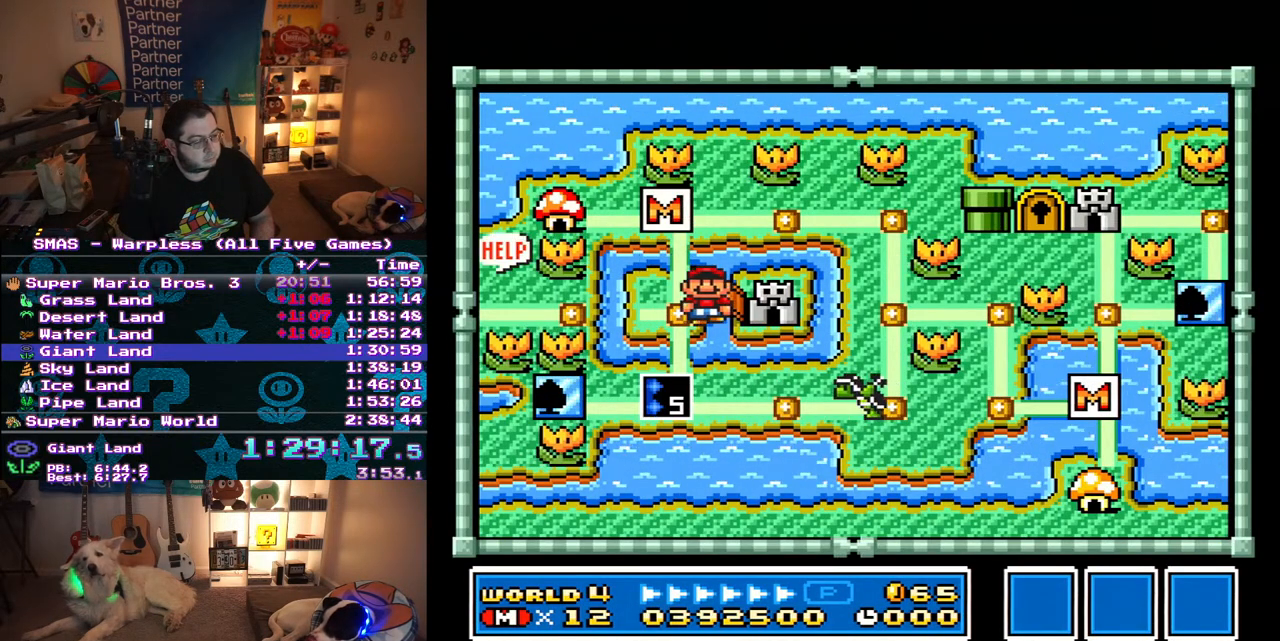
{"buttons": [], "events": [[117, "DPAD_RIGHT", "up"], [267, "B", "down"], [367, "B", "up"]]}
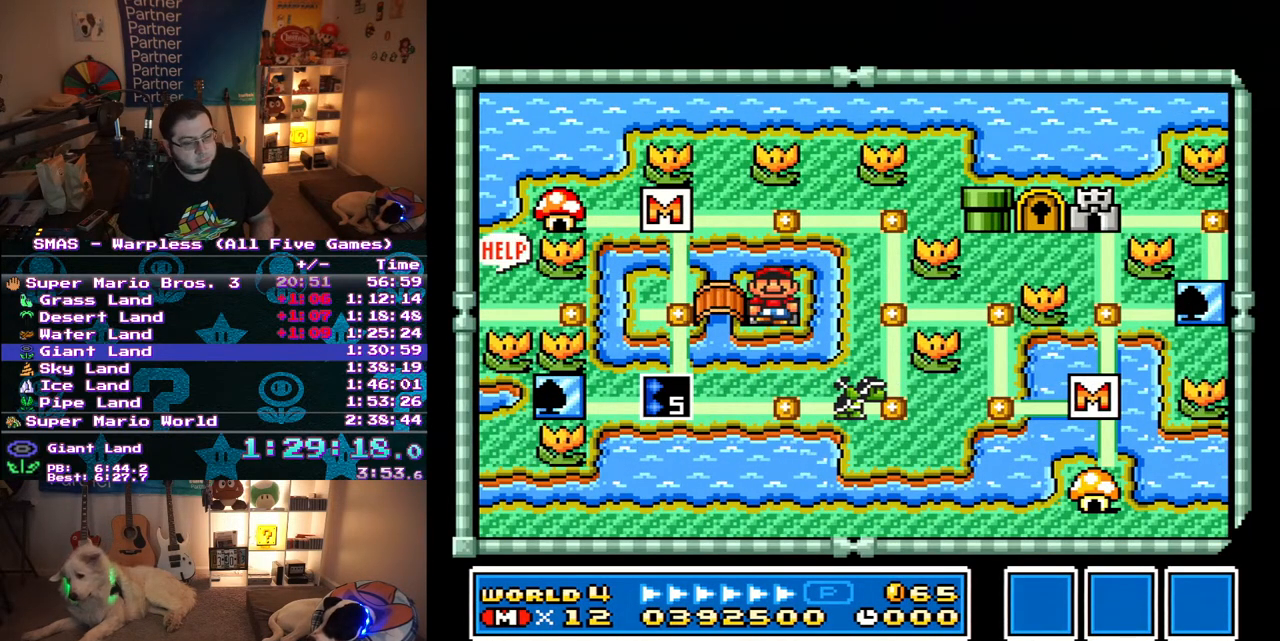
{"buttons": ["Y", "DPAD_RIGHT"], "events": [[17, "DPAD_RIGHT", "down"], [100, "Y", "down"]]}
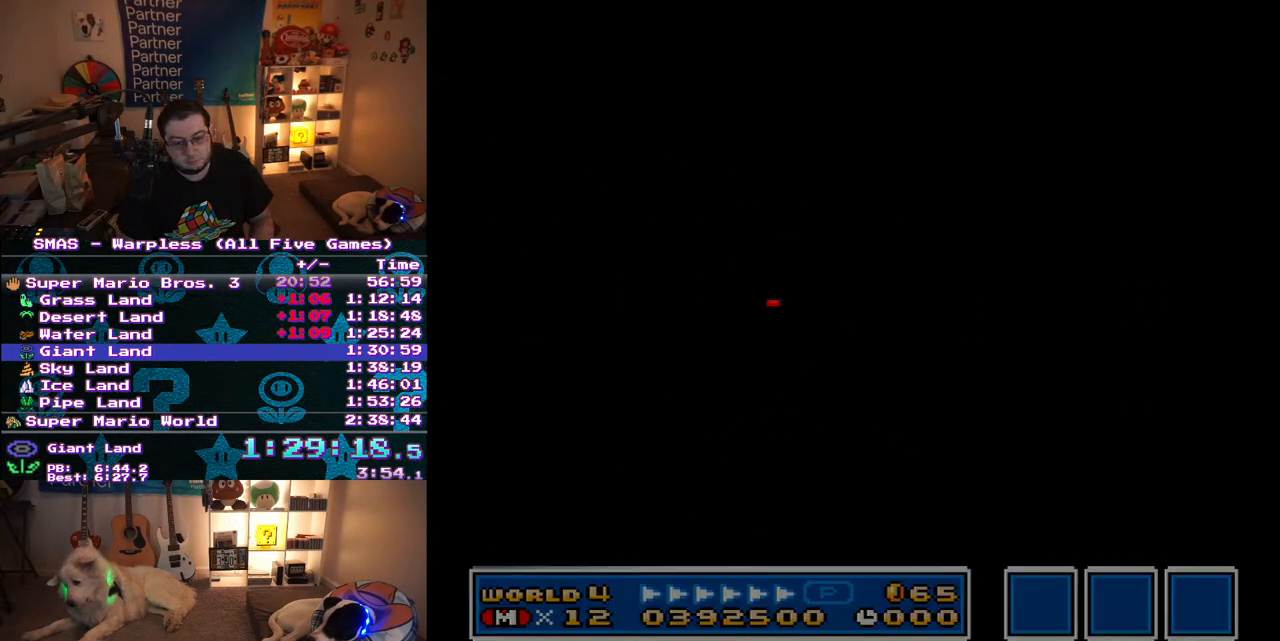
{"buttons": ["Y", "DPAD_RIGHT"], "events": []}
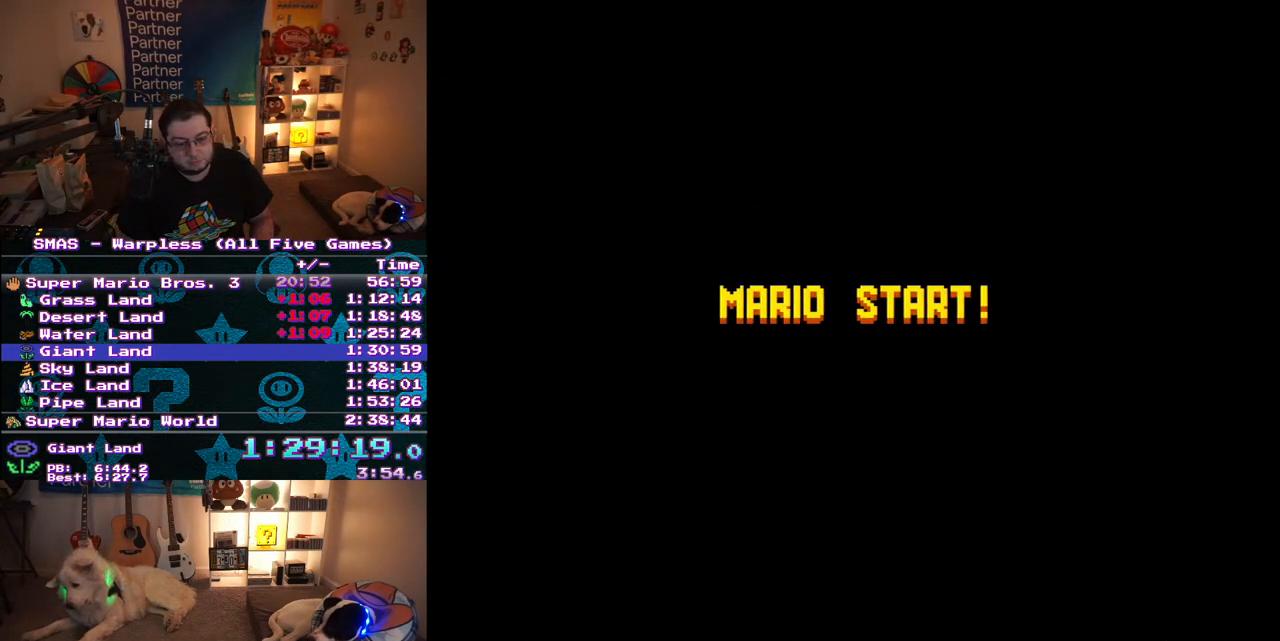
{"buttons": ["Y", "DPAD_RIGHT"], "events": []}
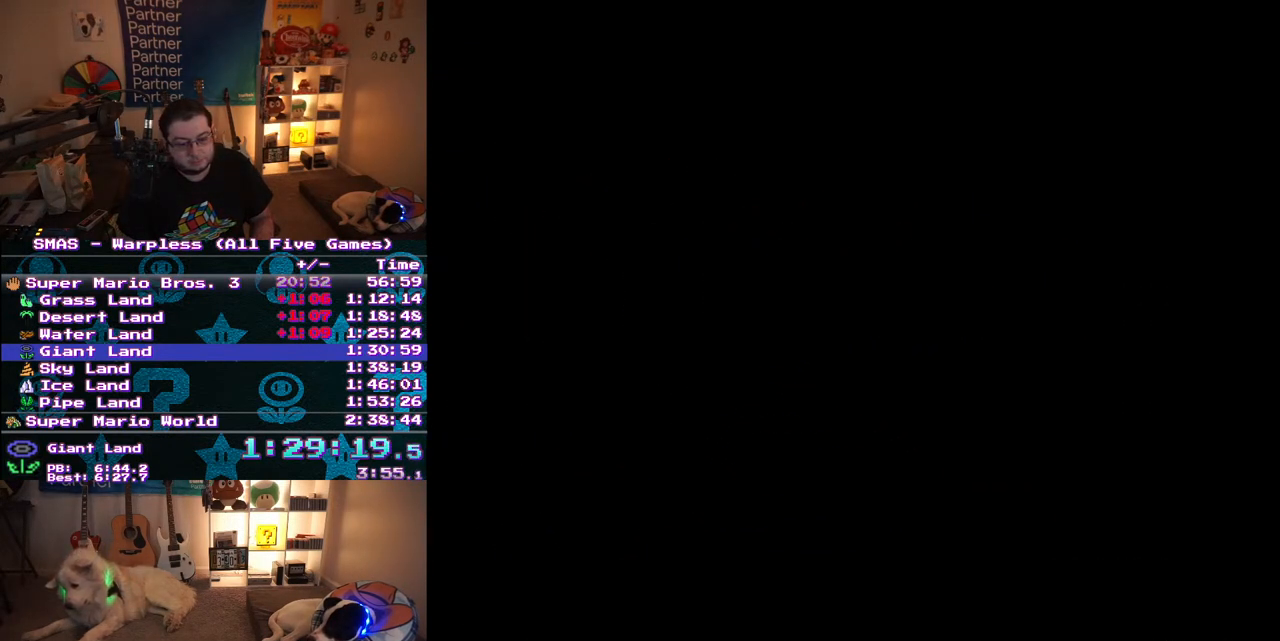
{"buttons": ["Y", "DPAD_RIGHT"], "events": []}
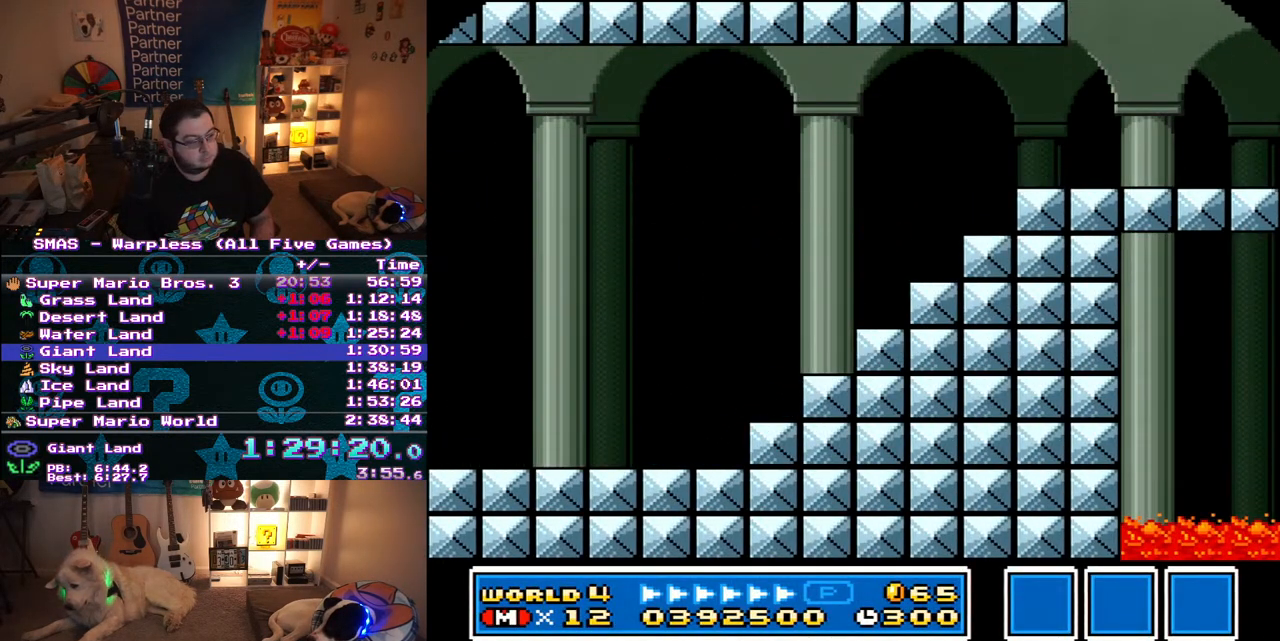
{"buttons": ["Y", "DPAD_RIGHT"], "events": []}
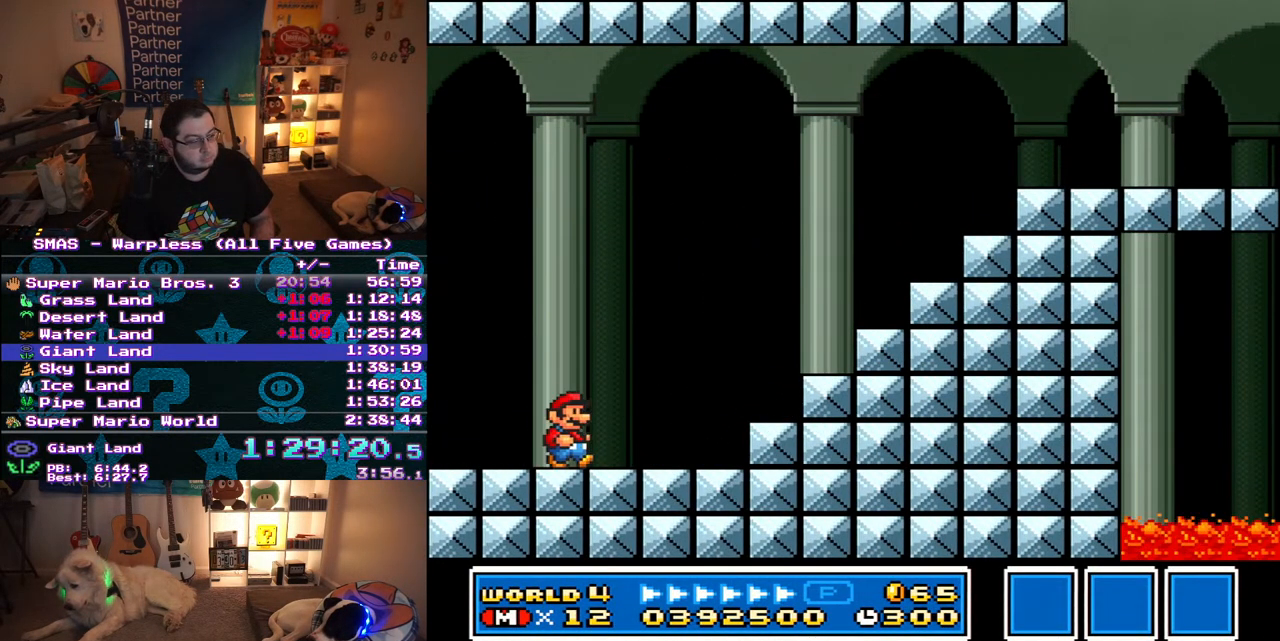
{"buttons": ["Y", "DPAD_RIGHT"], "events": [[233, "B", "down"], [500, "B", "up"]]}
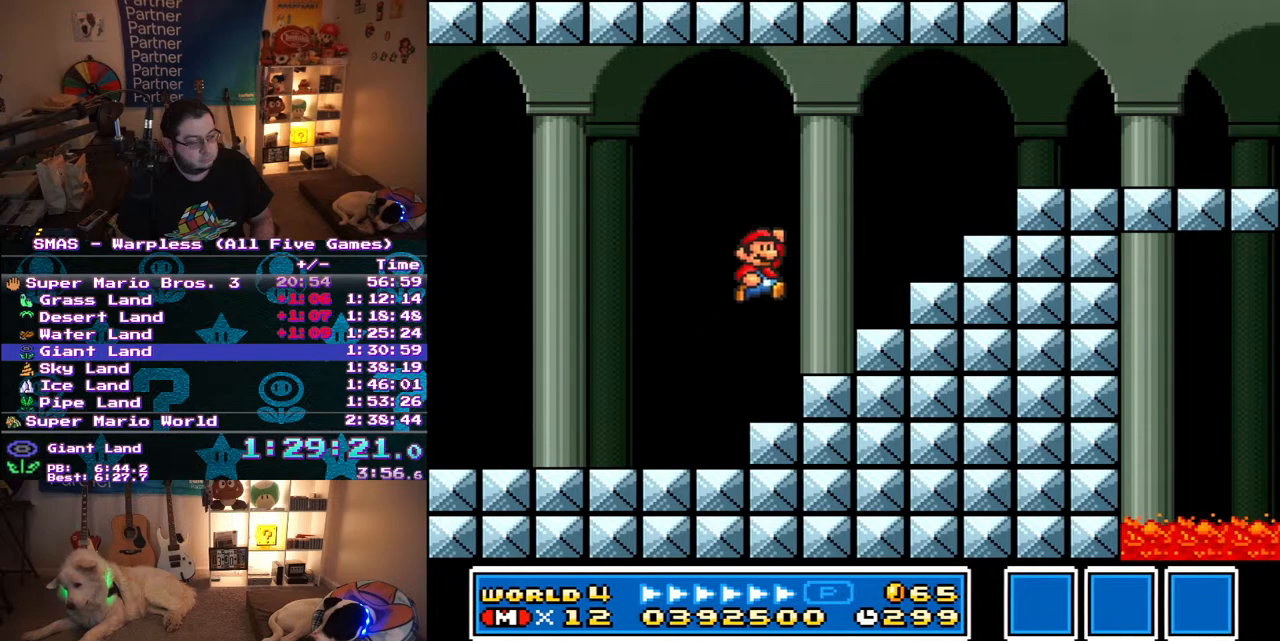
{"buttons": ["B", "Y", "DPAD_RIGHT"], "events": [[83, "DPAD_UP", "down"], [100, "DPAD_LEFT", "down"], [100, "DPAD_RIGHT", "up"], [117, "DPAD_UP", "up"], [233, "DPAD_UP", "down"], [250, "DPAD_LEFT", "up"], [267, "DPAD_RIGHT", "down"], [267, "DPAD_UP", "up"], [300, "B", "down"]]}
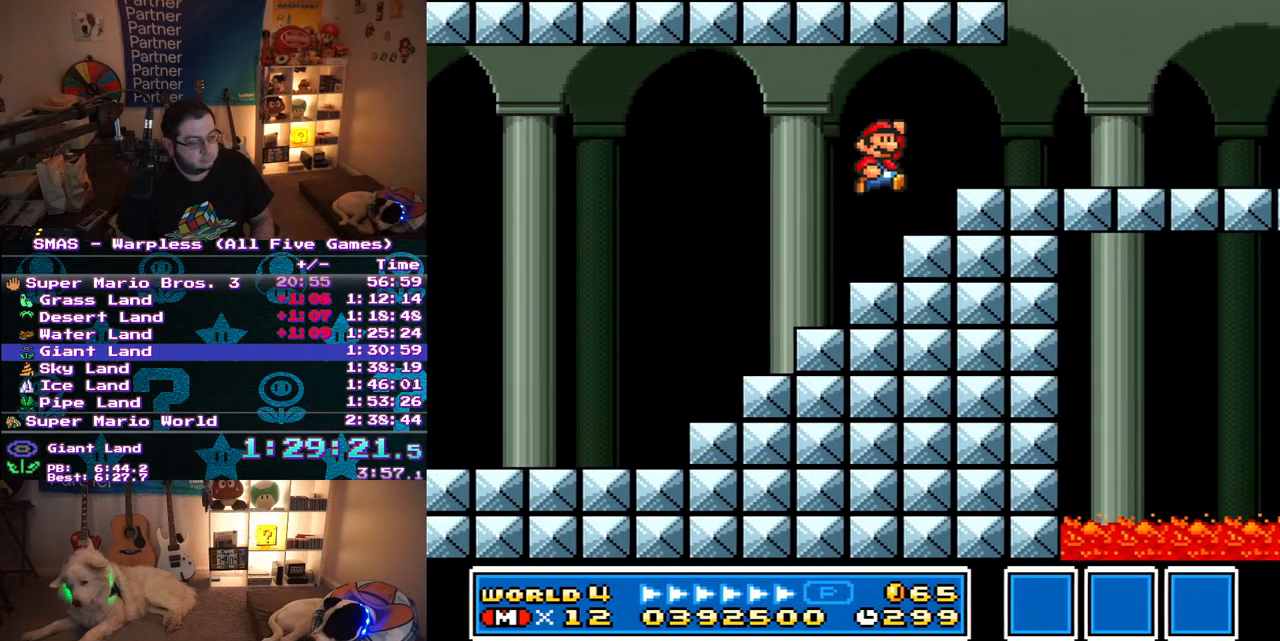
{"buttons": ["Y", "DPAD_RIGHT"], "events": [[33, "B", "up"]]}
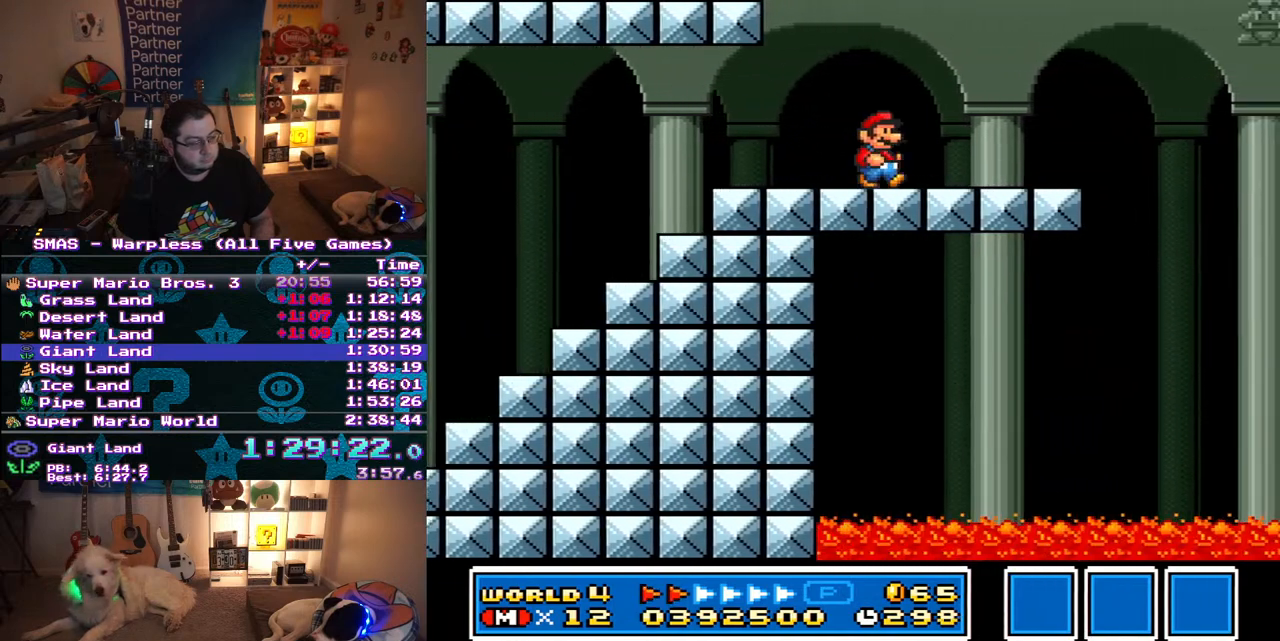
{"buttons": ["Y", "DPAD_RIGHT"], "events": [[267, "B", "down"], [350, "B", "up"]]}
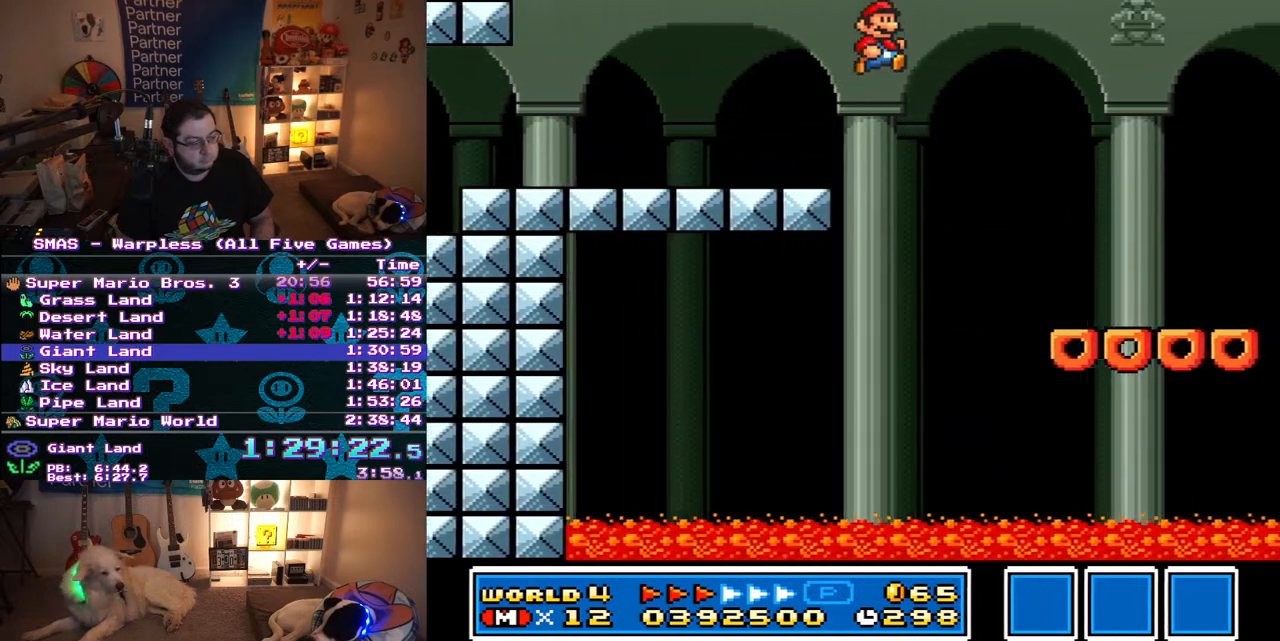
{"buttons": ["Y", "DPAD_RIGHT"], "events": []}
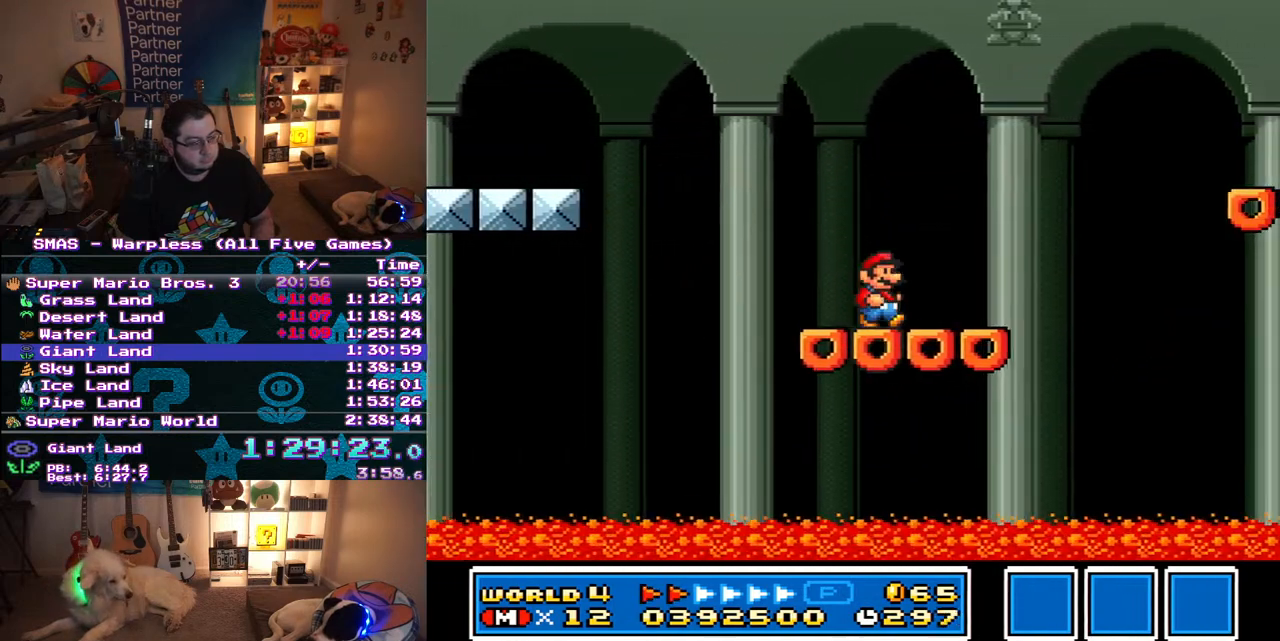
{"buttons": ["Y", "DPAD_RIGHT"], "events": [[100, "B", "down"], [433, "B", "up"]]}
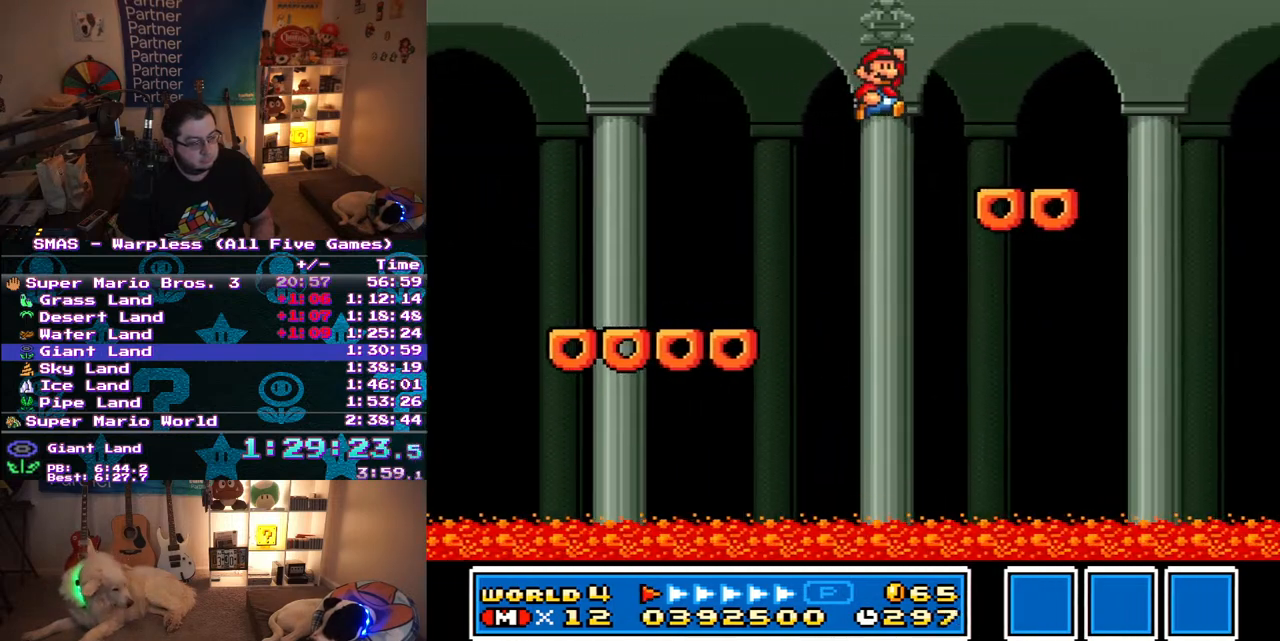
{"buttons": ["Y", "DPAD_RIGHT"], "events": [[300, "B", "down"], [383, "B", "up"]]}
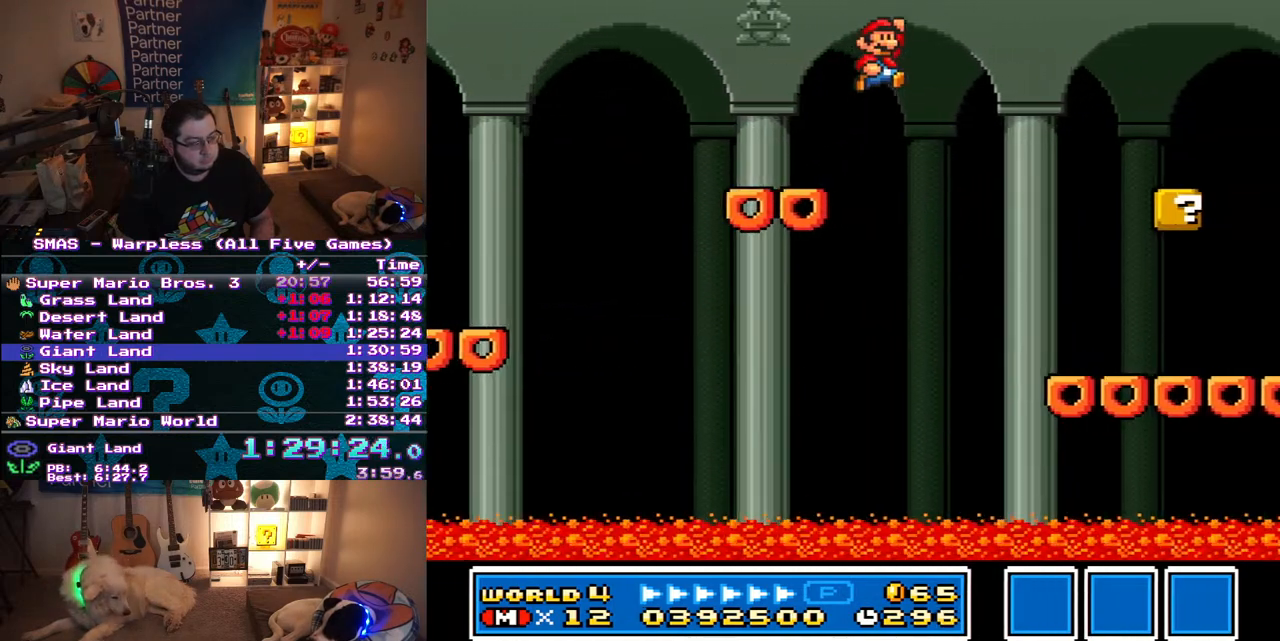
{"buttons": ["Y"], "events": [[483, "DPAD_RIGHT", "up"]]}
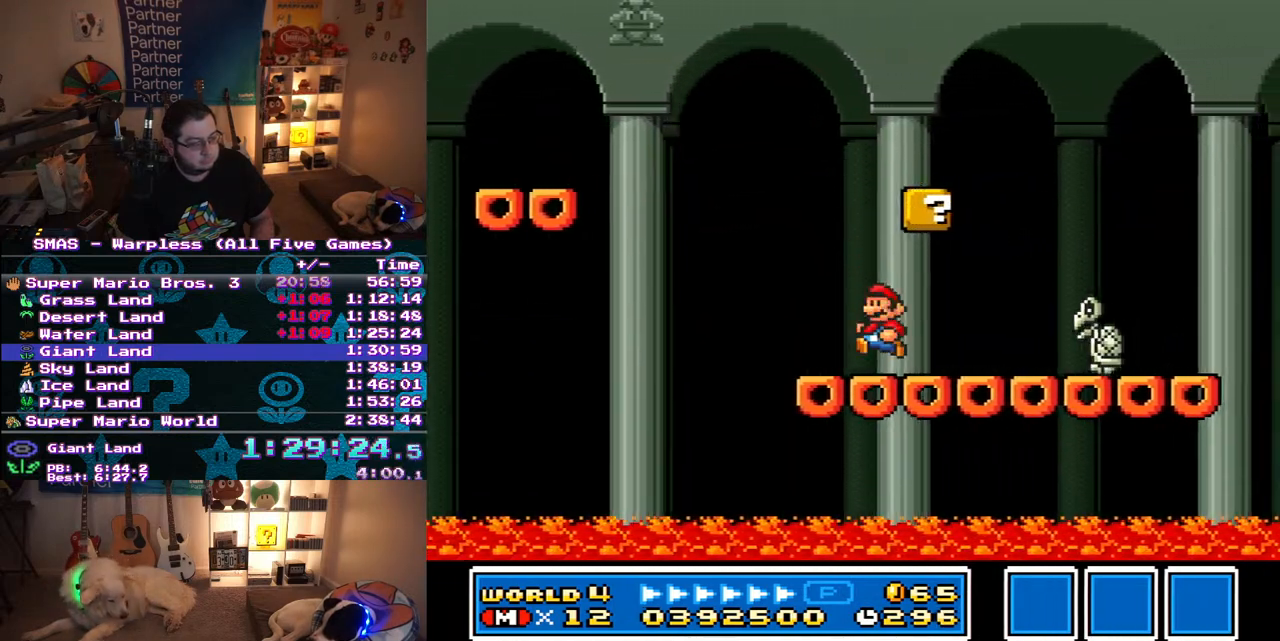
{"buttons": ["B", "Y", "DPAD_UP", "DPAD_LEFT"], "events": [[33, "DPAD_LEFT", "down"], [100, "B", "down"], [267, "B", "up"], [317, "DPAD_LEFT", "up"], [450, "B", "down"], [500, "DPAD_LEFT", "down"], [500, "DPAD_UP", "down"]]}
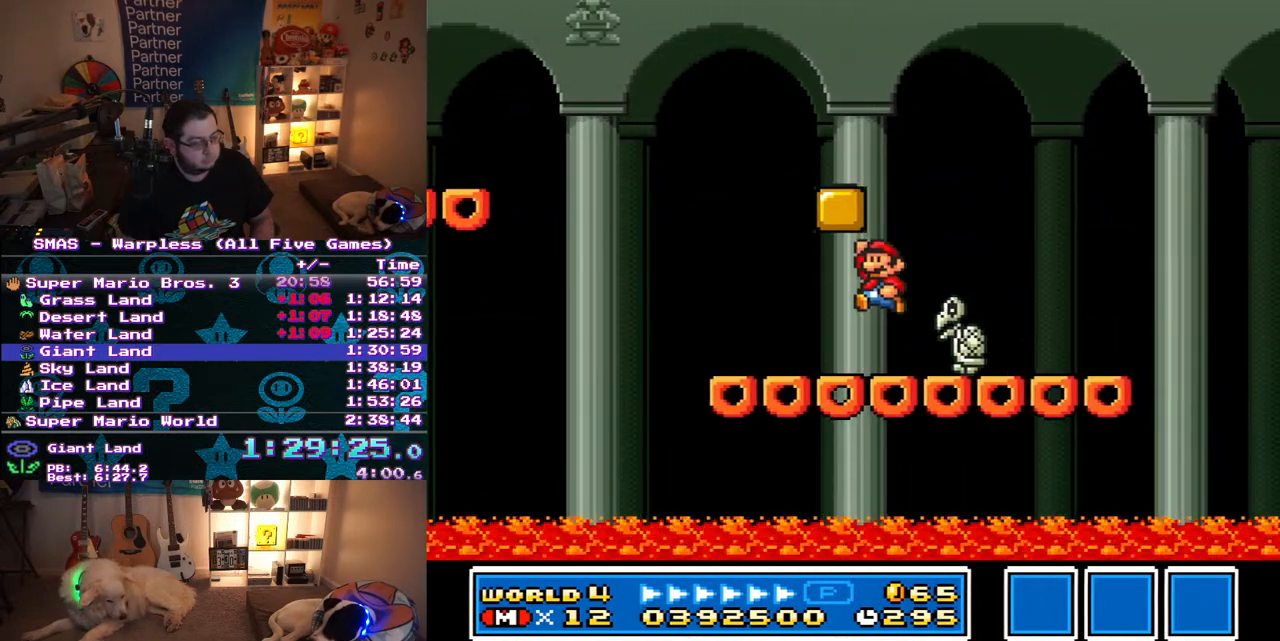
{"buttons": ["B", "Y", "DPAD_RIGHT"], "events": [[33, "DPAD_UP", "up"], [350, "DPAD_LEFT", "up"], [417, "DPAD_RIGHT", "down"]]}
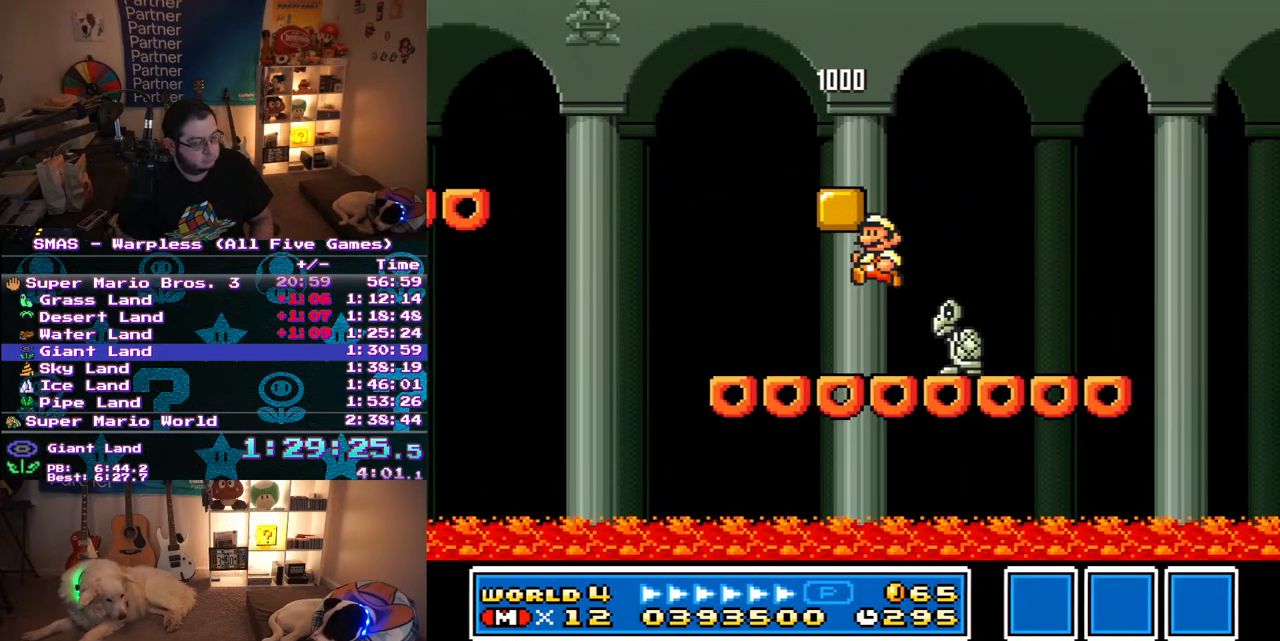
{"buttons": ["Y", "DPAD_RIGHT"], "events": [[217, "B", "up"]]}
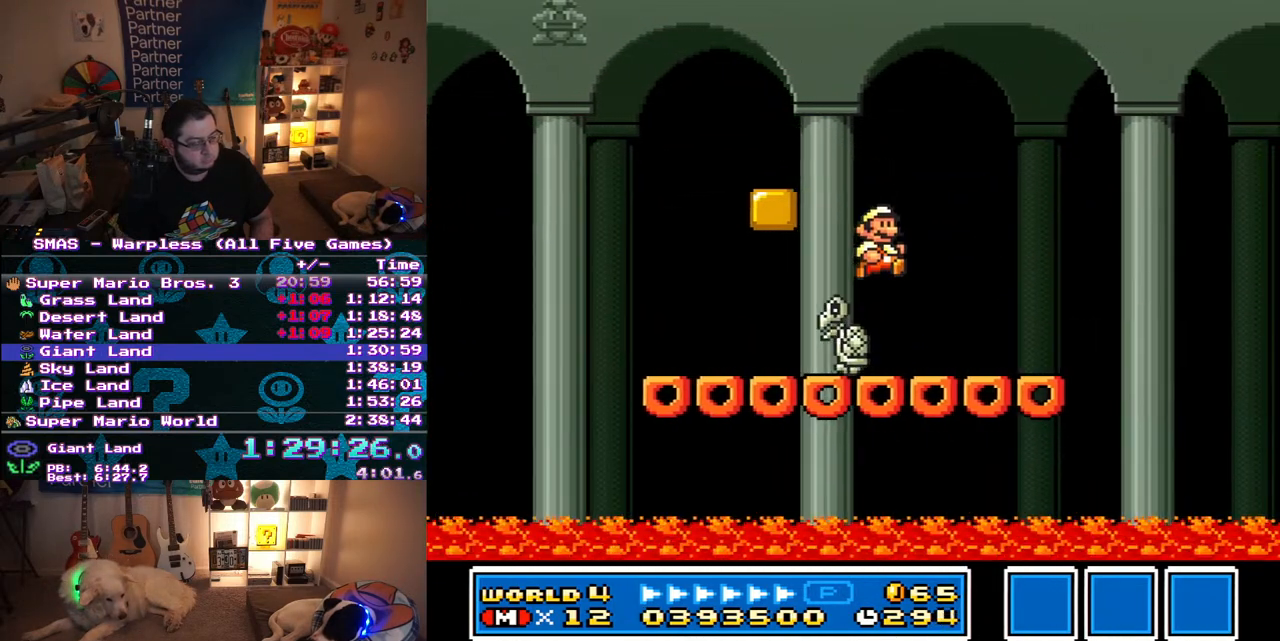
{"buttons": ["B", "Y", "DPAD_RIGHT"], "events": [[317, "B", "down"]]}
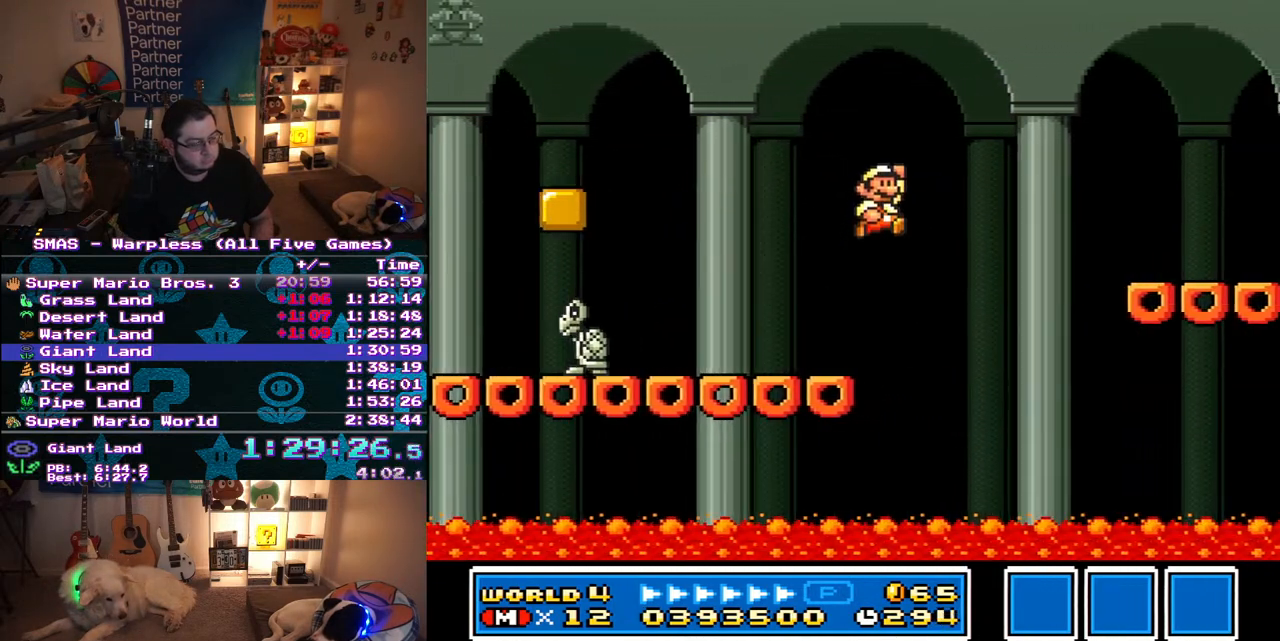
{"buttons": ["Y", "DPAD_RIGHT"], "events": [[183, "B", "up"]]}
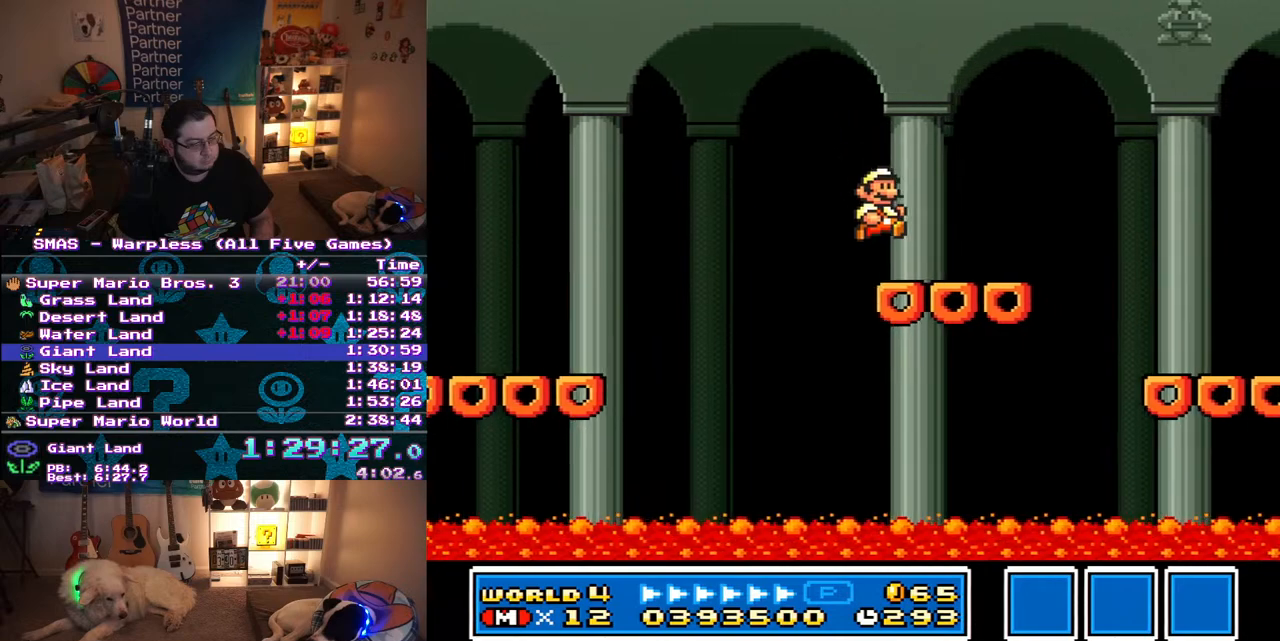
{"buttons": ["Y"], "events": [[167, "B", "down"], [283, "B", "up"], [300, "DPAD_RIGHT", "up"]]}
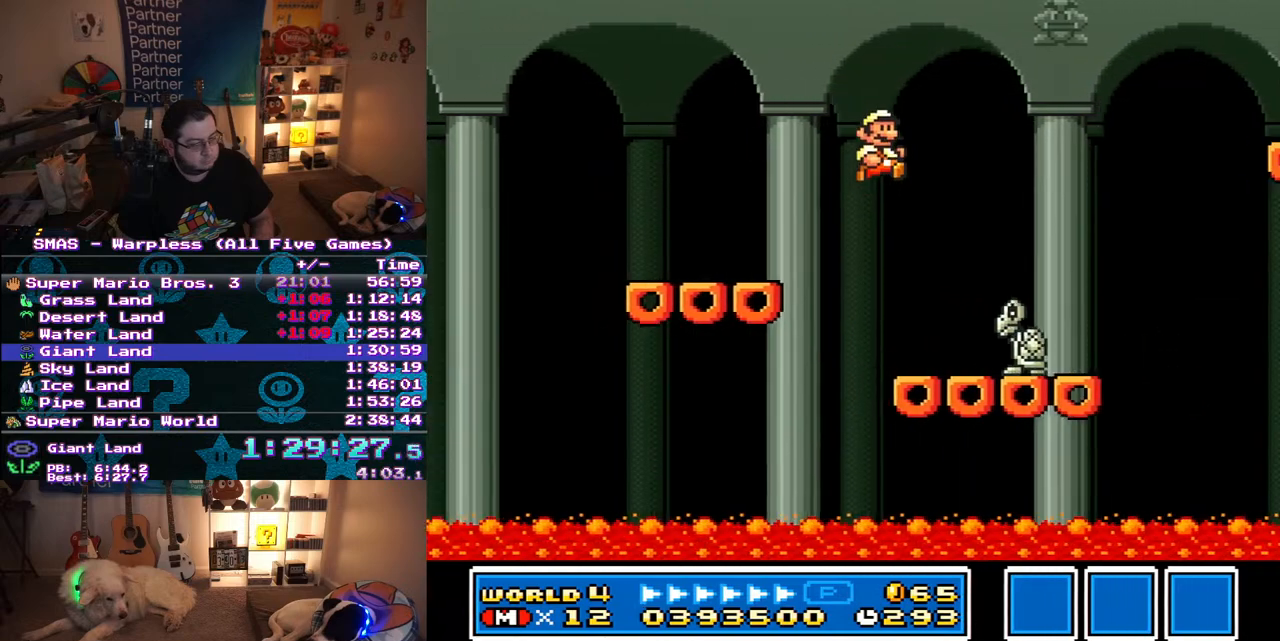
{"buttons": ["B", "Y", "DPAD_RIGHT"], "events": [[117, "DPAD_RIGHT", "down"], [167, "B", "down"]]}
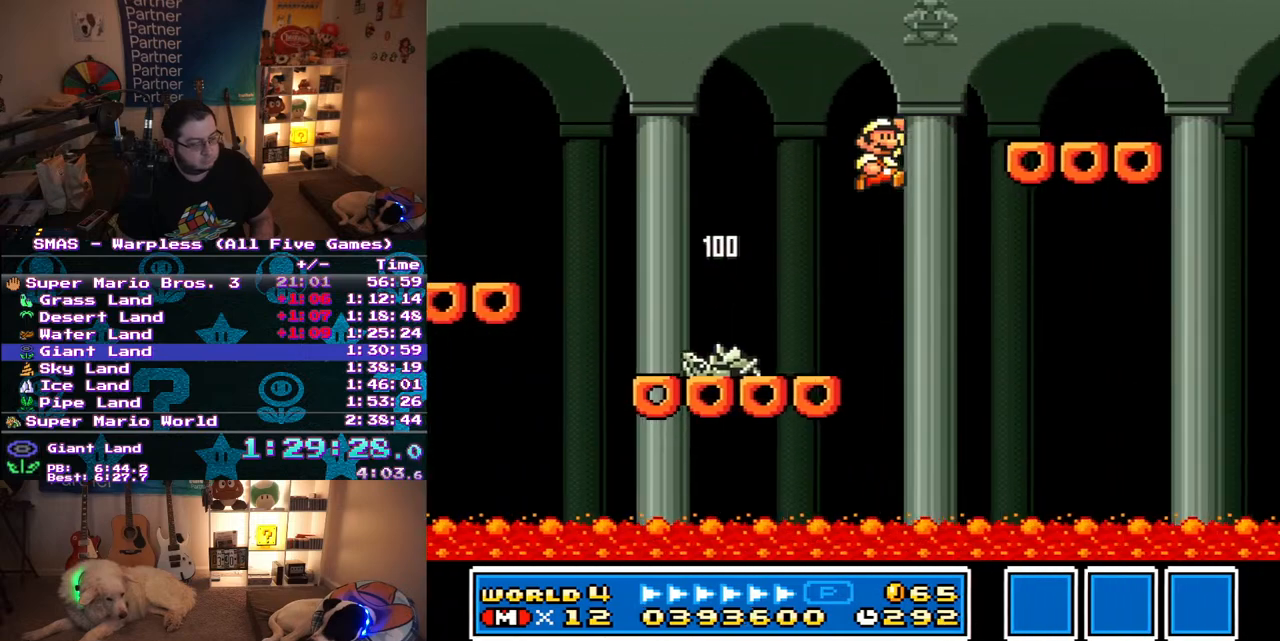
{"buttons": ["Y", "DPAD_RIGHT"], "events": [[183, "B", "up"]]}